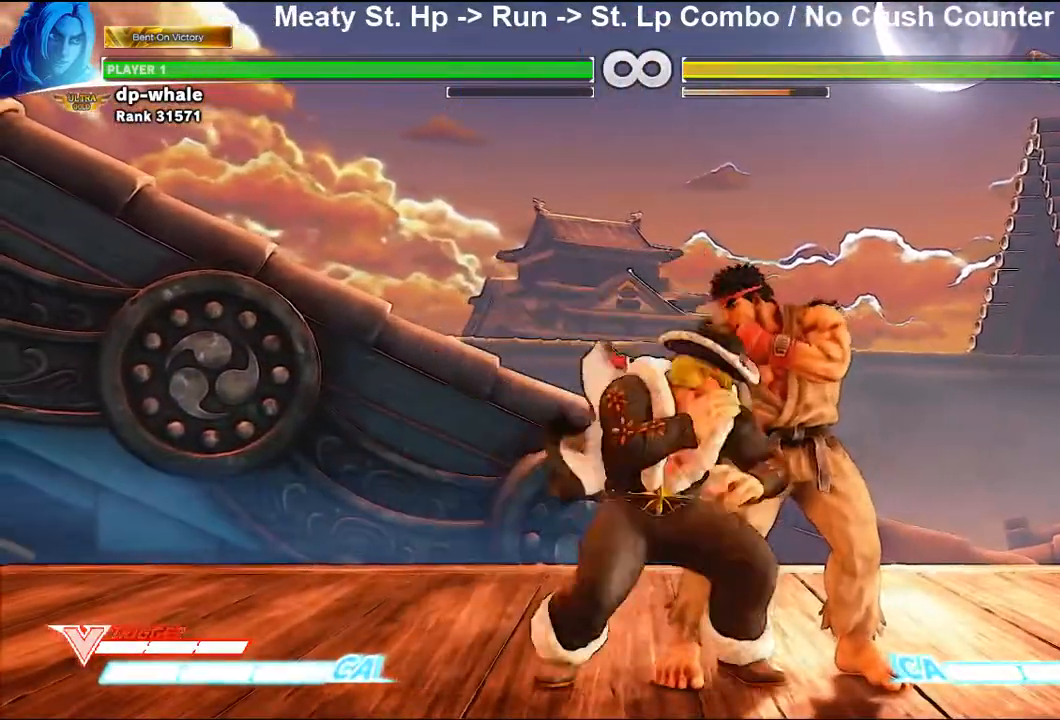
Gameplay with a controller (arcade stick); each line is a JSON object with the inputs held at the frame after it. "events" lists button and stick changes between this image and that frame as [ms after this image, input, new state], when the widget could be followed in between. Not read: L3 R3.
{"buttons": [], "left_stick": "center", "events": [[133, "left_stick", "center"]]}
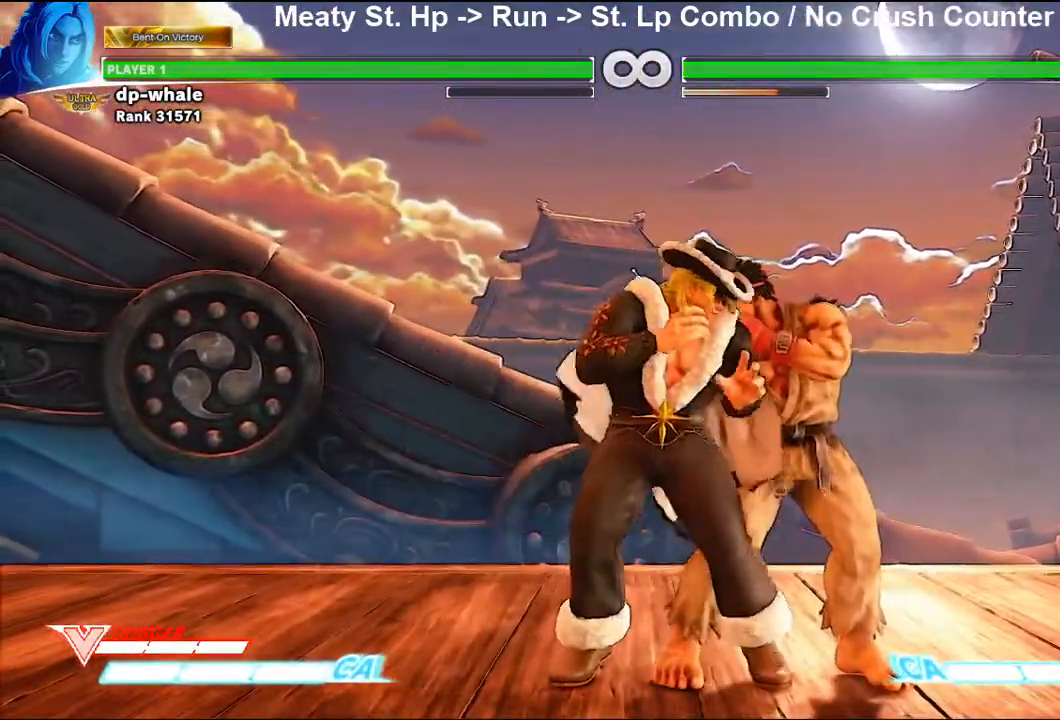
{"buttons": [], "left_stick": "center", "events": []}
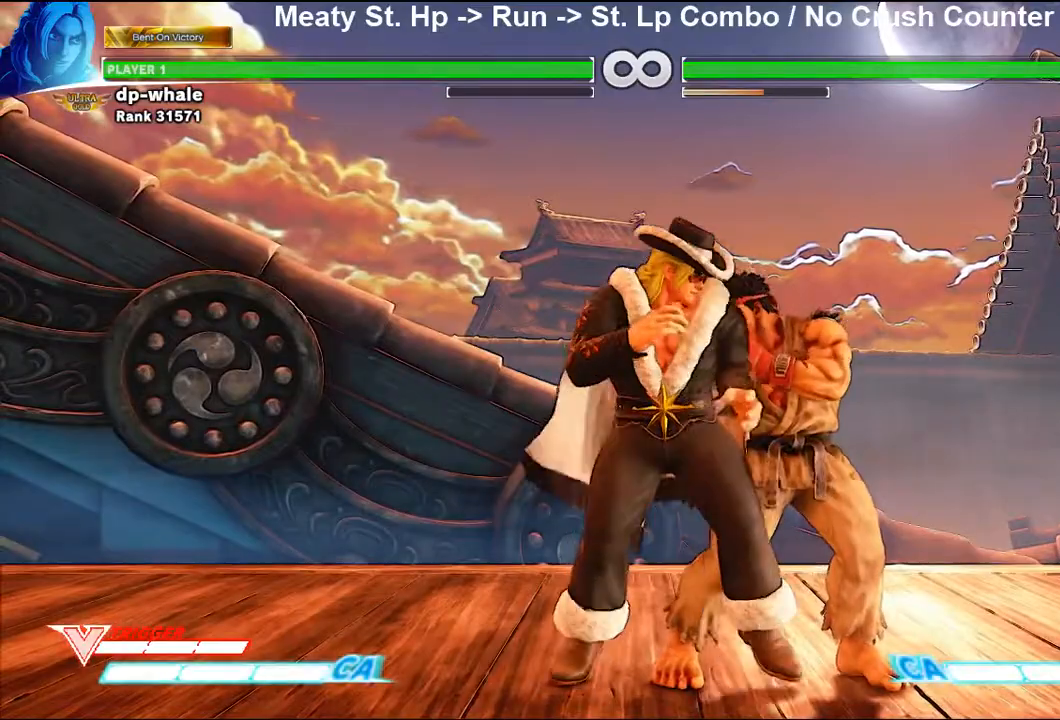
{"buttons": [], "left_stick": "down", "events": [[133, "left_stick", "down"], [167, "R2", "down"], [267, "R2", "up"]]}
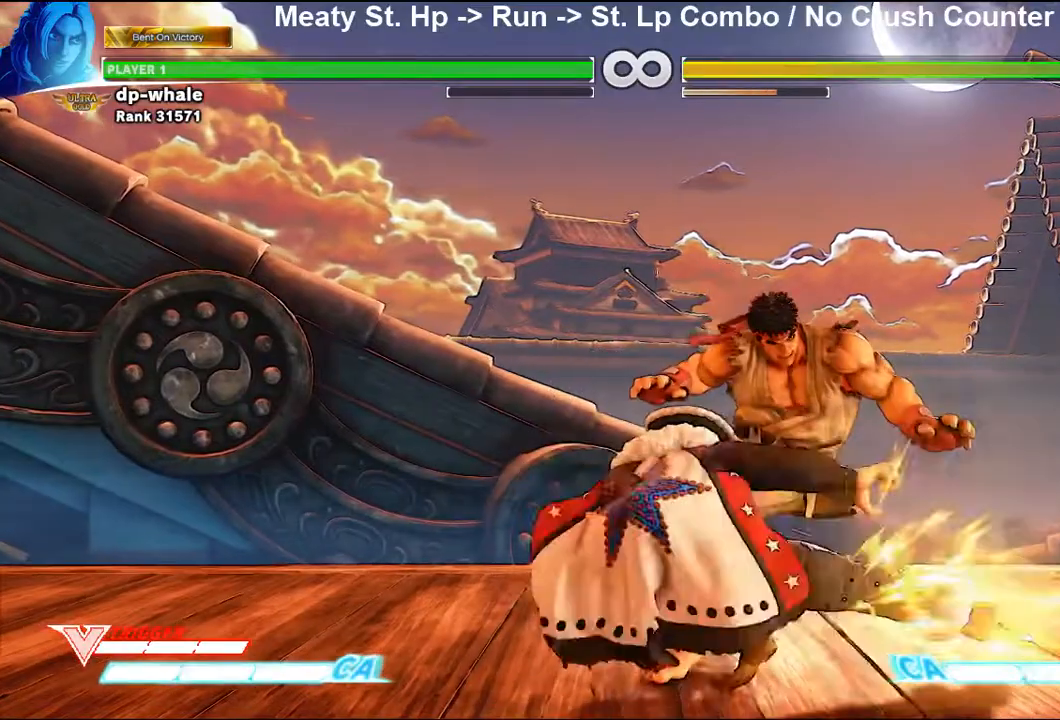
{"buttons": [], "left_stick": "center", "events": [[33, "left_stick", "center"]]}
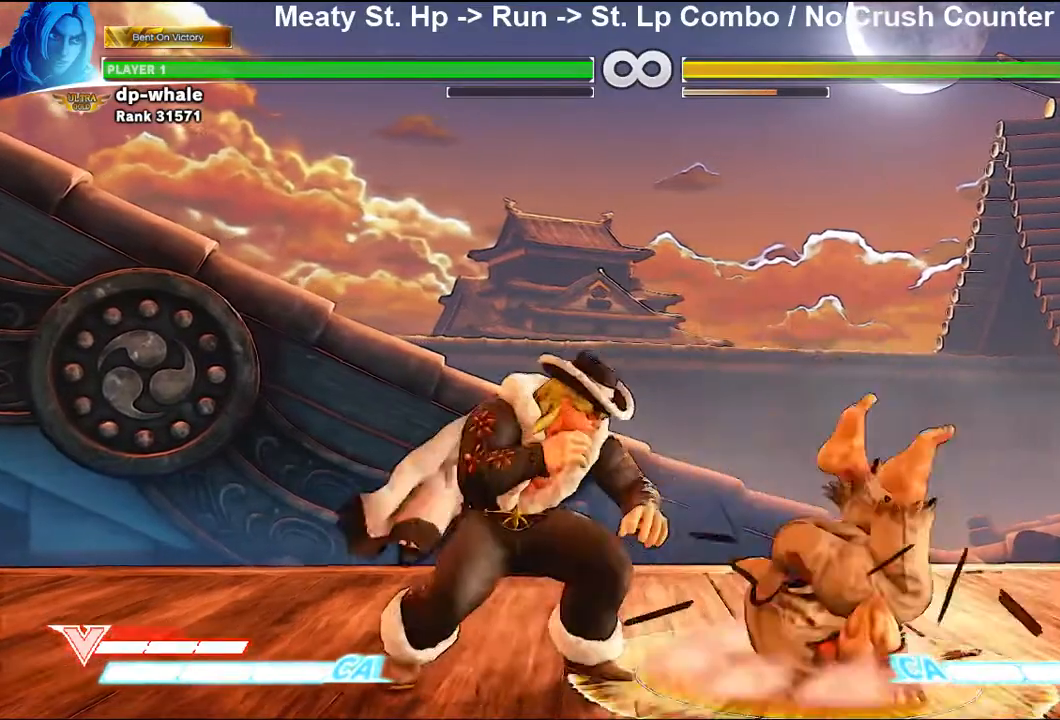
{"buttons": [], "left_stick": "center", "events": []}
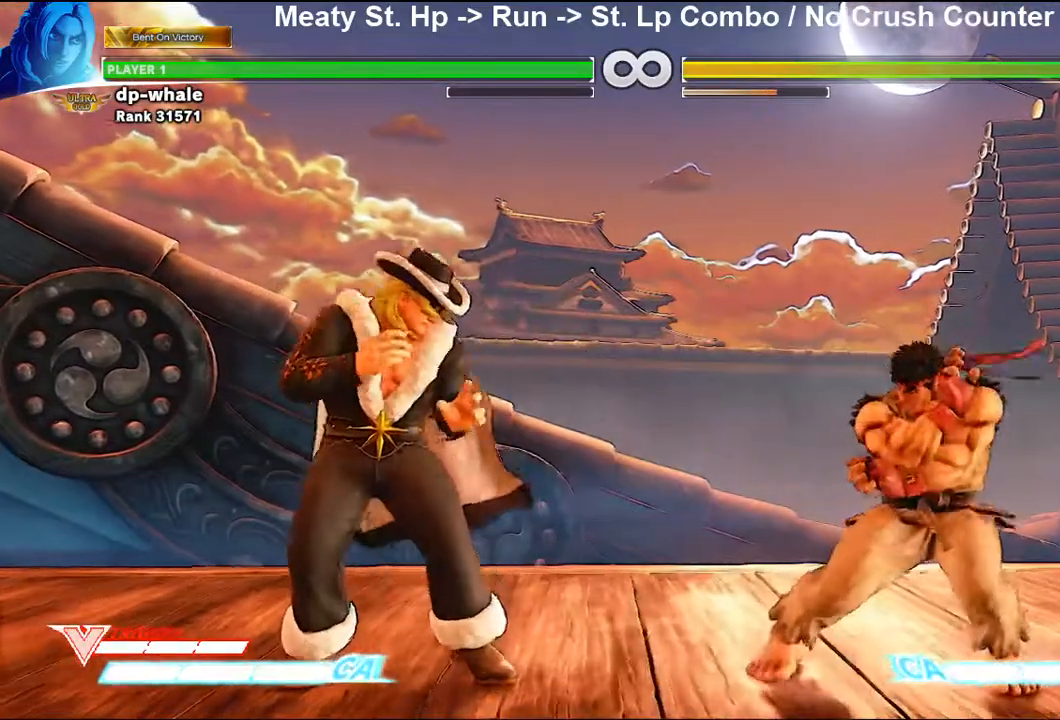
{"buttons": [], "left_stick": "center", "events": []}
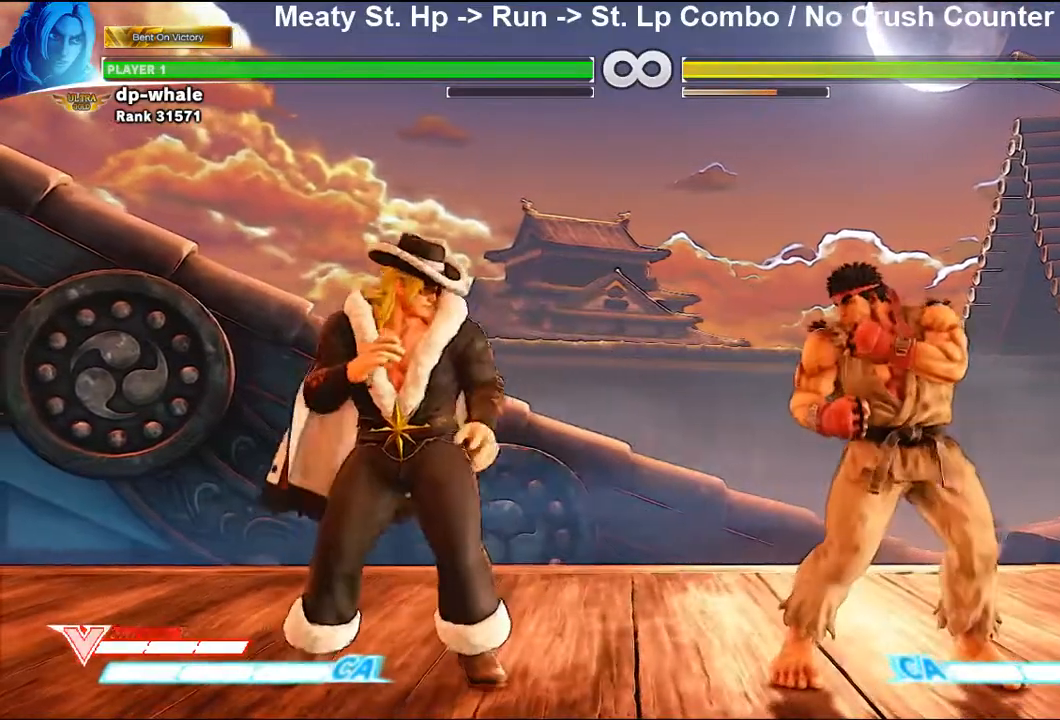
{"buttons": [], "left_stick": "center", "events": []}
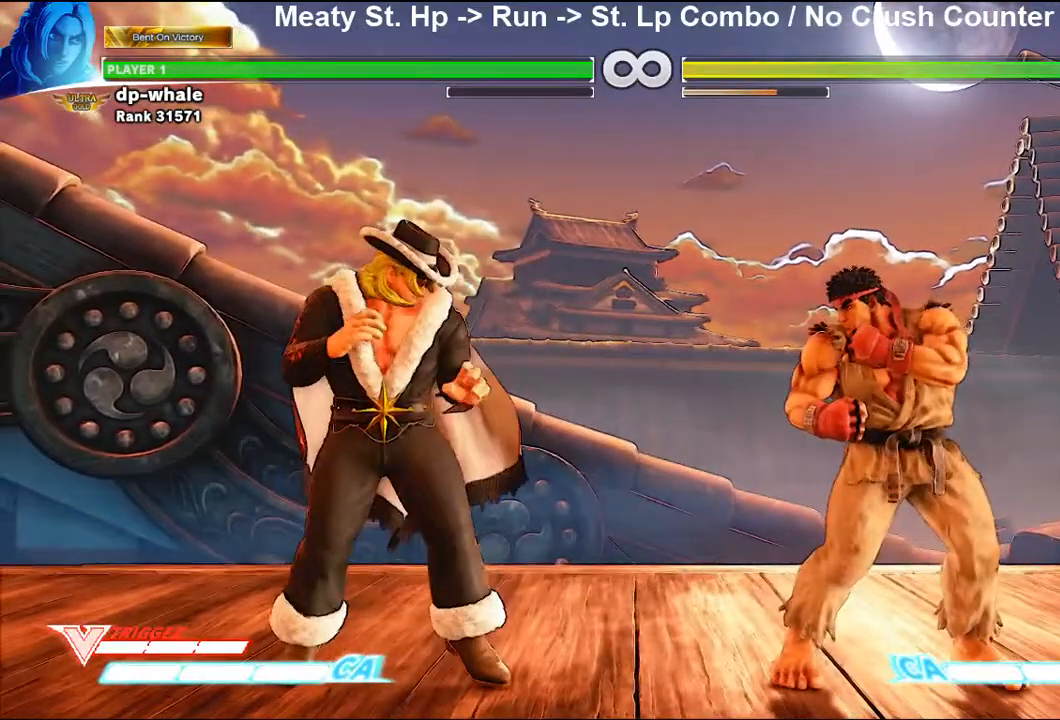
{"buttons": [], "left_stick": "center", "events": []}
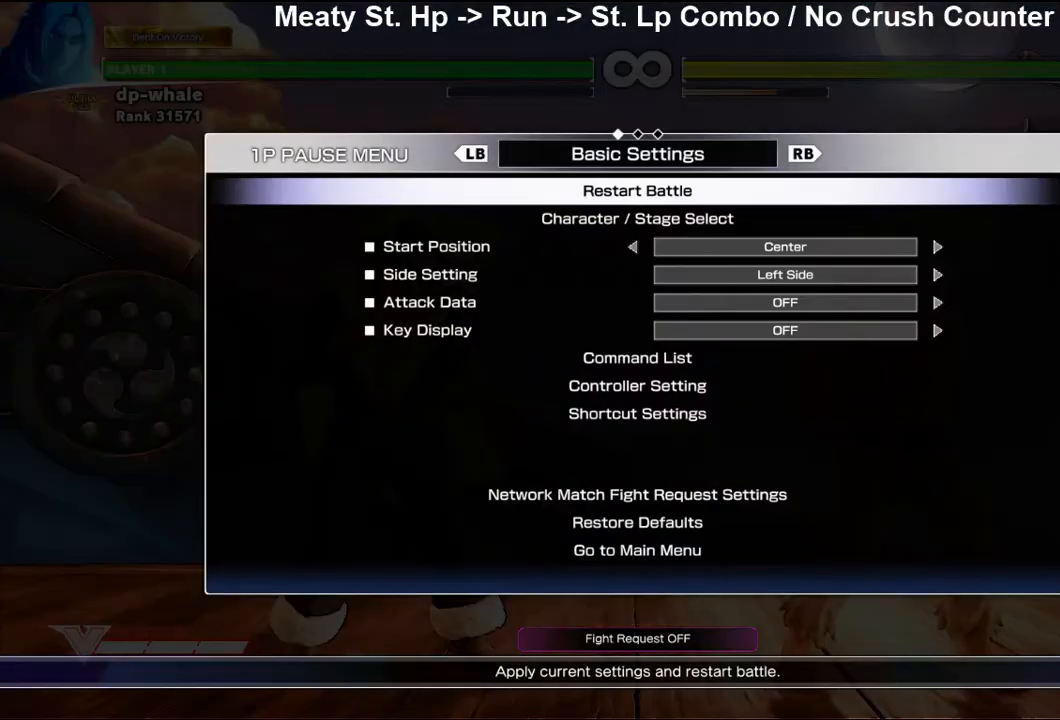
{"buttons": [], "left_stick": "center", "events": [[233, "R1", "down"], [367, "R1", "up"]]}
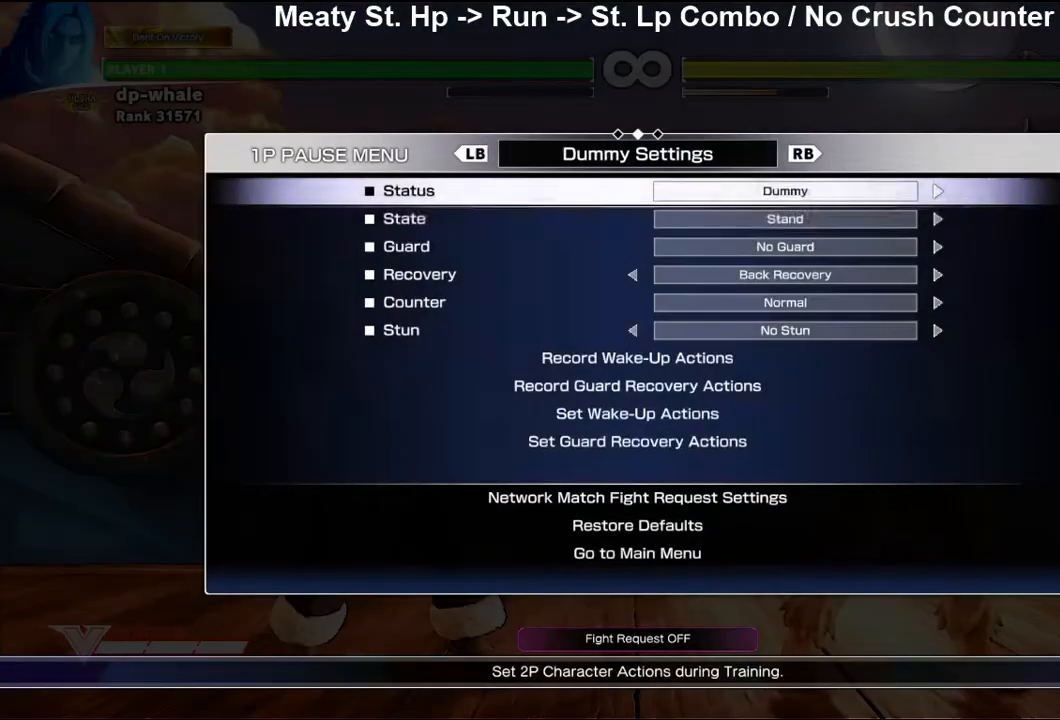
{"buttons": [], "left_stick": "center", "events": [[33, "left_stick", "down"], [200, "left_stick", "center"], [300, "left_stick", "down"], [433, "left_stick", "center"]]}
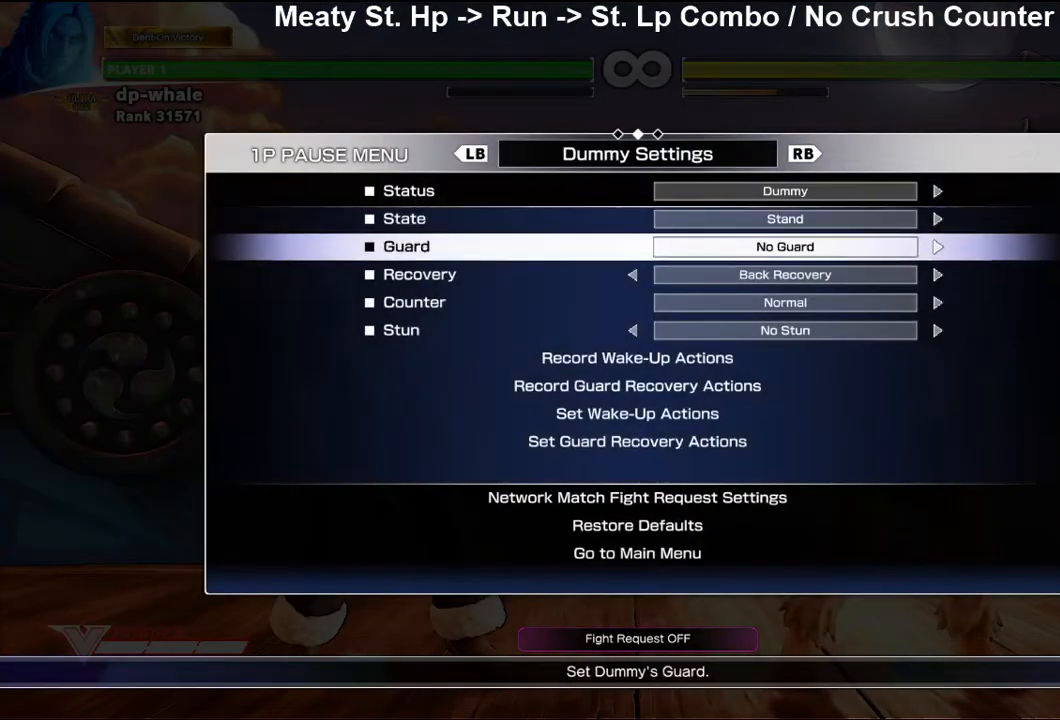
{"buttons": [], "left_stick": "center", "events": [[33, "left_stick", "down"], [200, "left_stick", "center"]]}
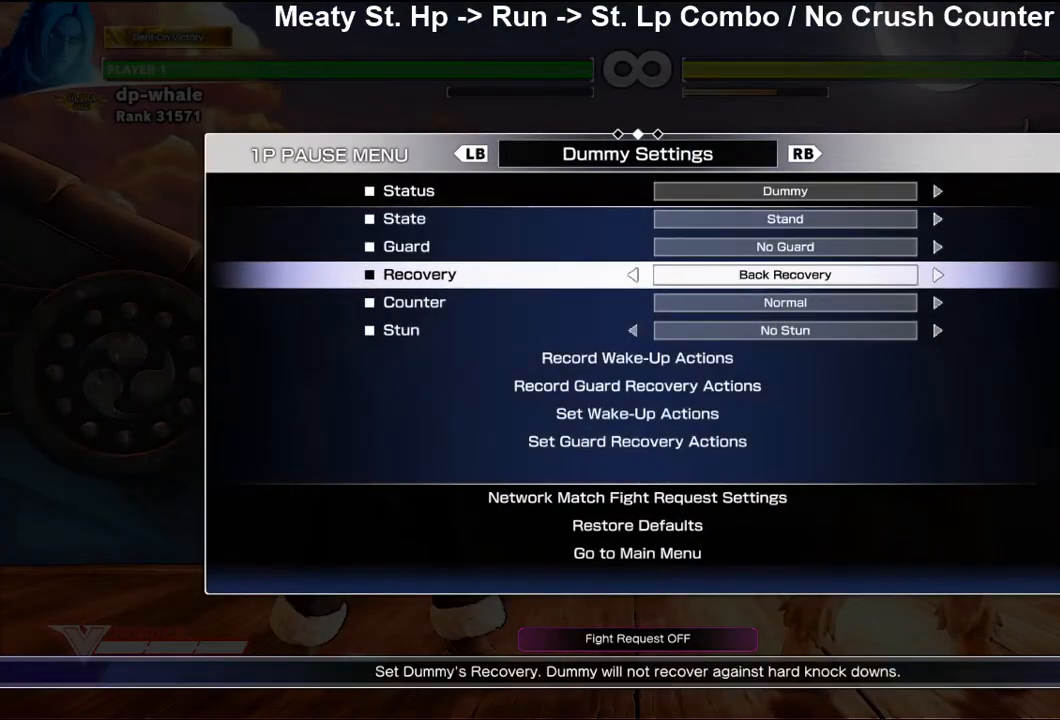
{"buttons": [], "left_stick": "center"}
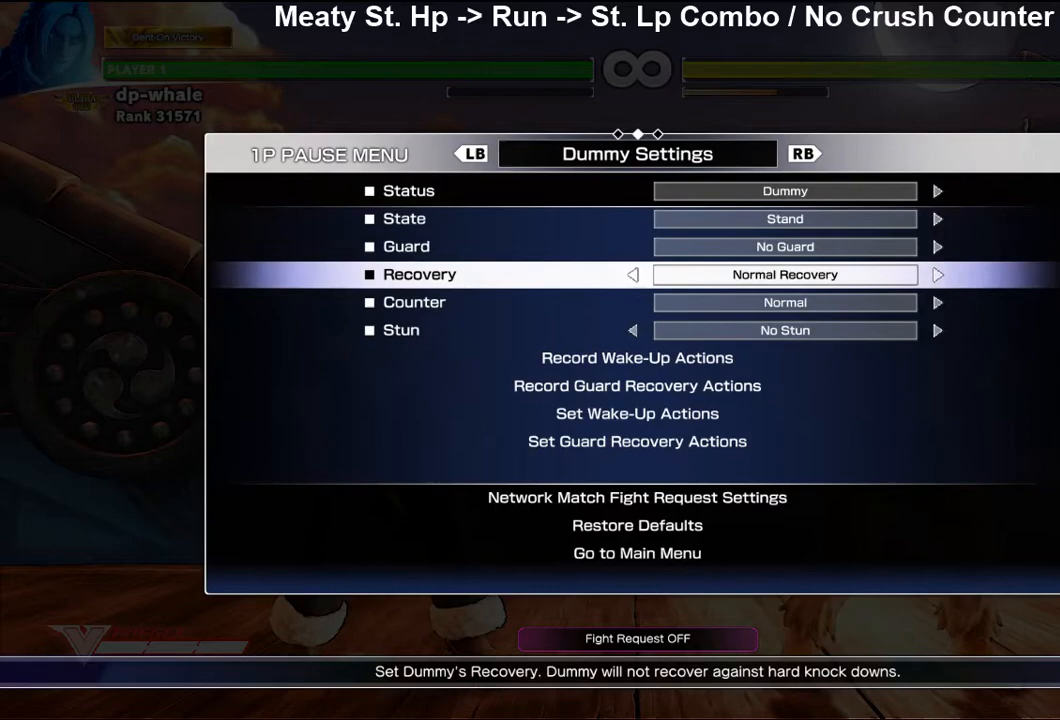
{"buttons": [], "left_stick": "center", "events": []}
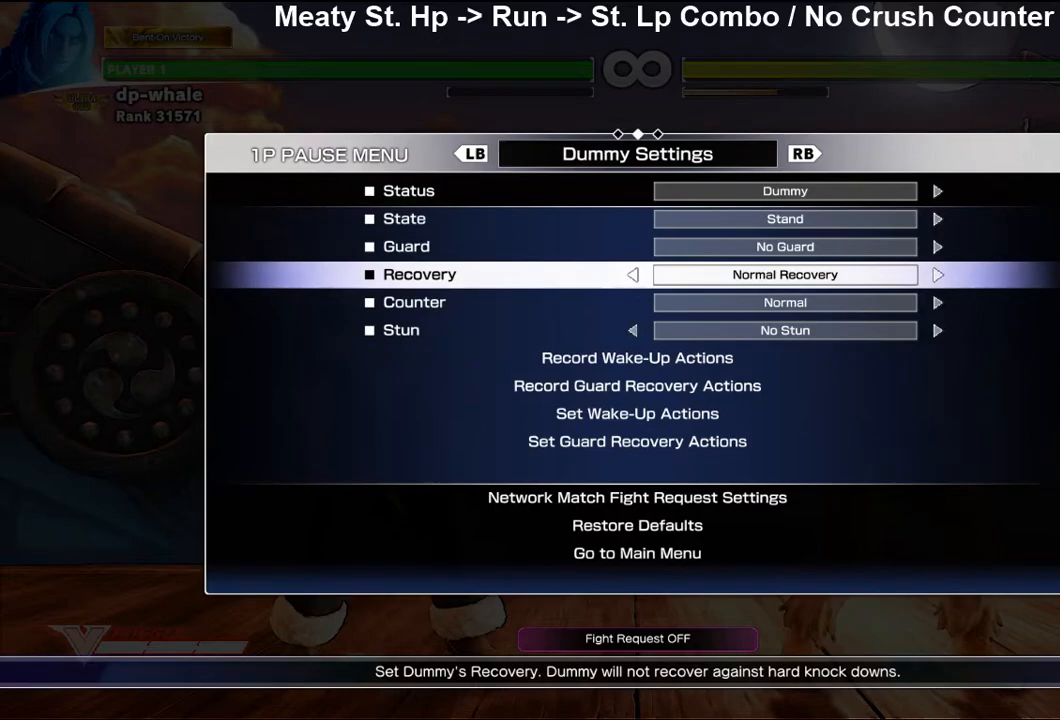
{"buttons": [], "left_stick": "center", "events": [[133, "R1", "down"], [267, "R1", "up"]]}
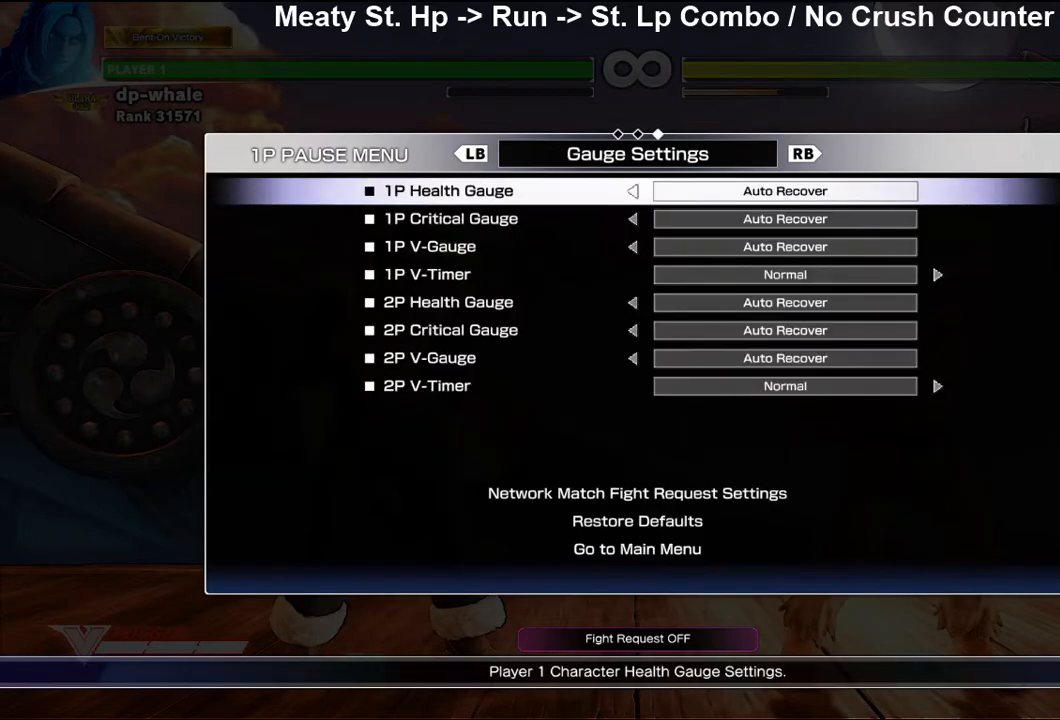
{"buttons": [], "left_stick": "center", "events": [[33, "R1", "down"], [167, "R1", "up"]]}
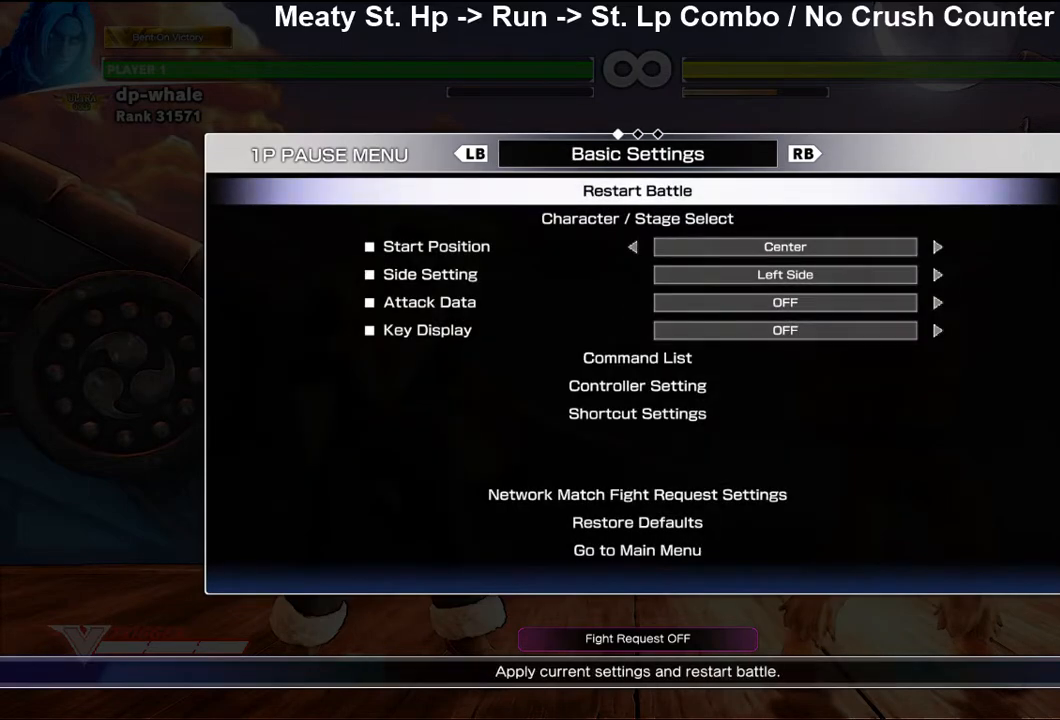
{"buttons": [], "left_stick": "center"}
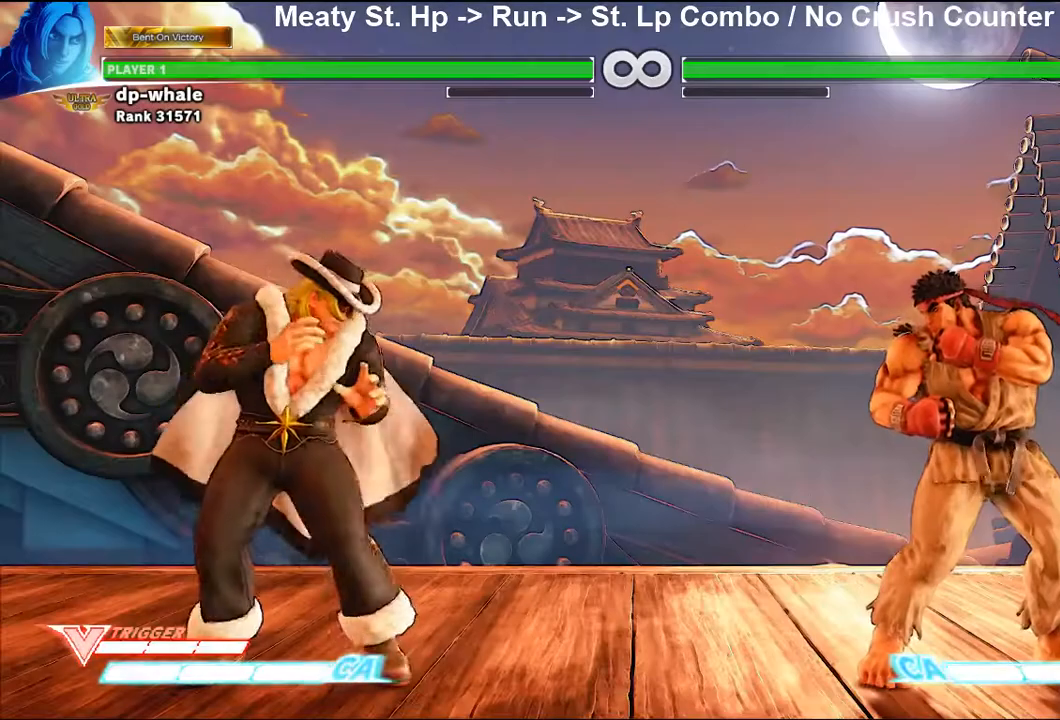
{"buttons": [], "left_stick": "center", "events": []}
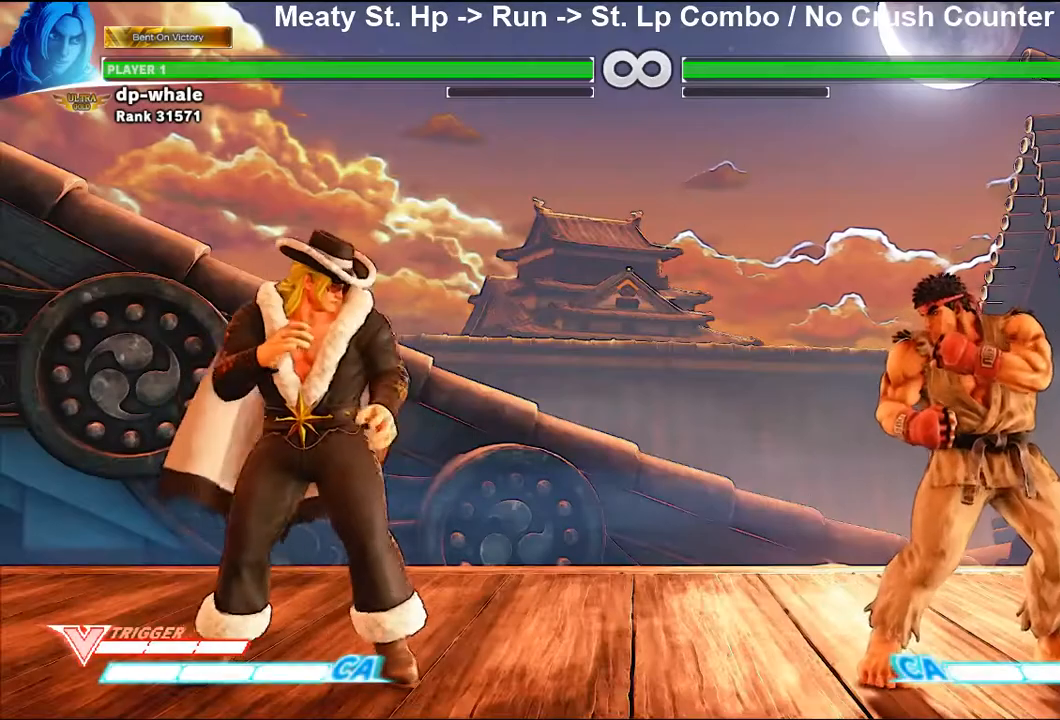
{"buttons": [], "left_stick": "right", "events": [[267, "left_stick", "right"]]}
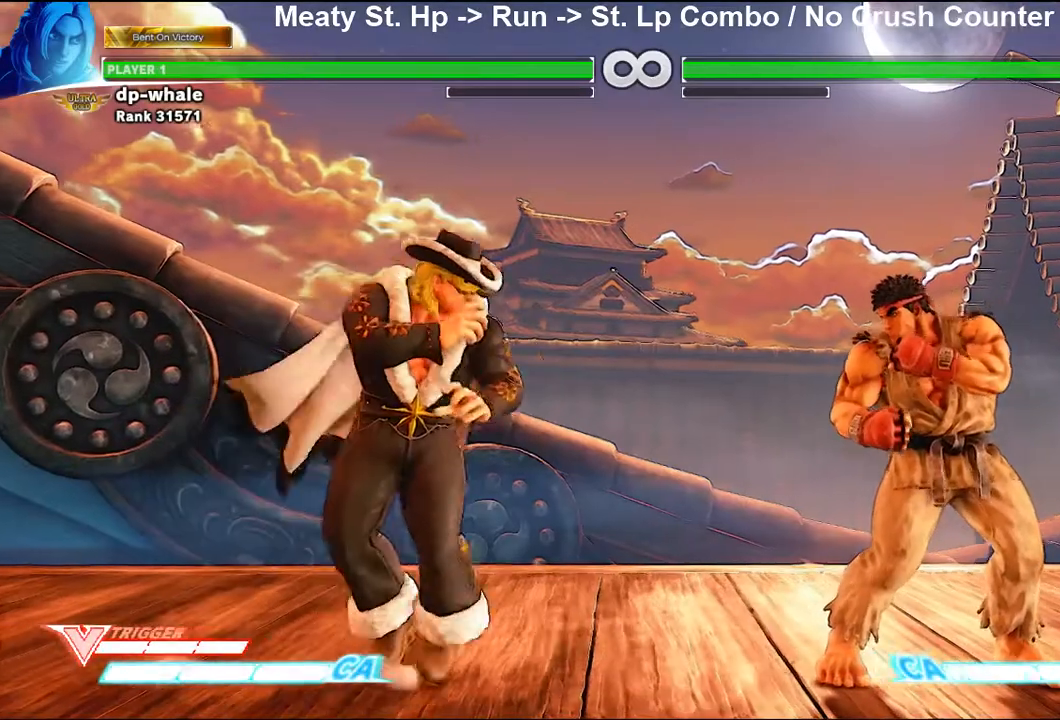
{"buttons": [], "left_stick": "center", "events": [[500, "left_stick", "center"]]}
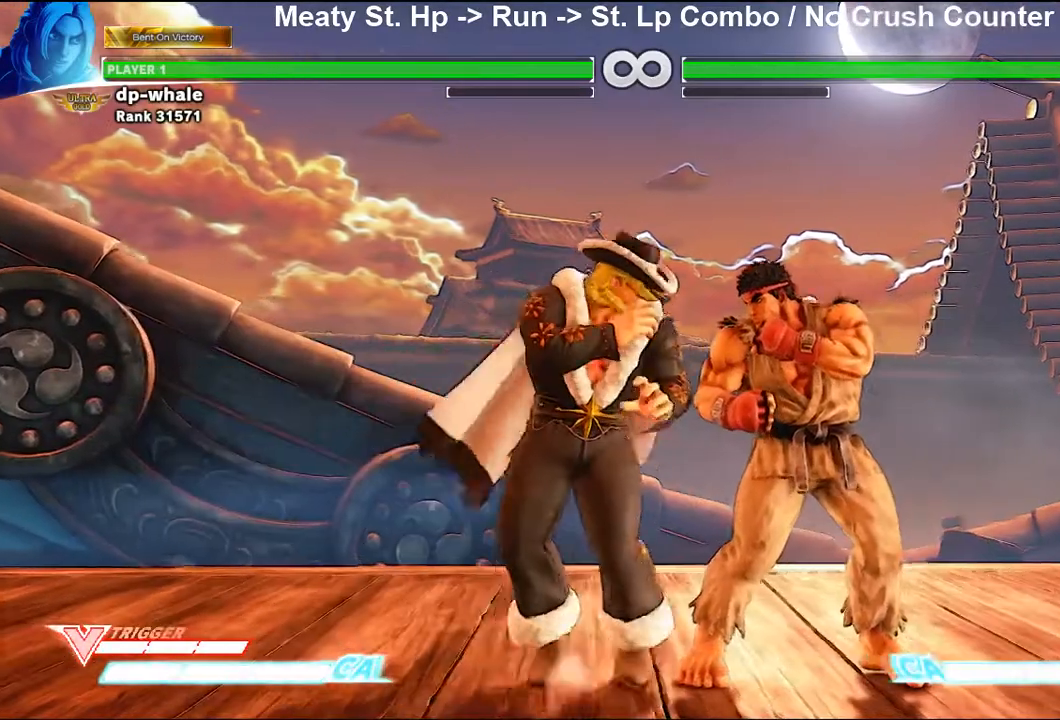
{"buttons": [], "left_stick": "center", "events": []}
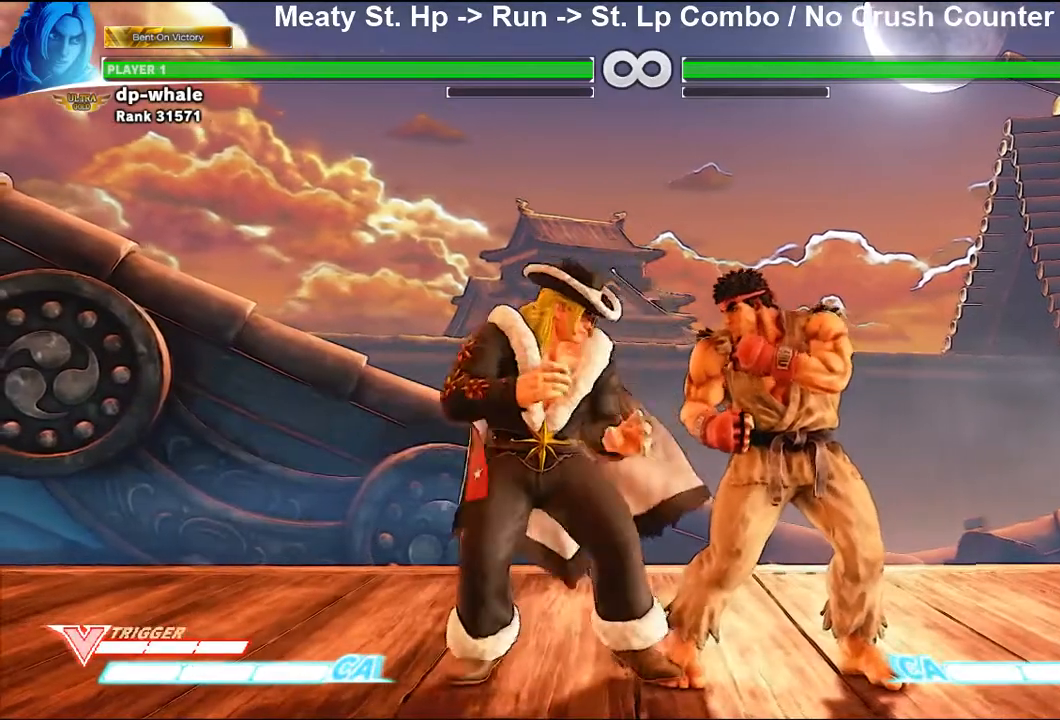
{"buttons": [], "left_stick": "center", "events": [[33, "left_stick", "left"], [267, "left_stick", "center"]]}
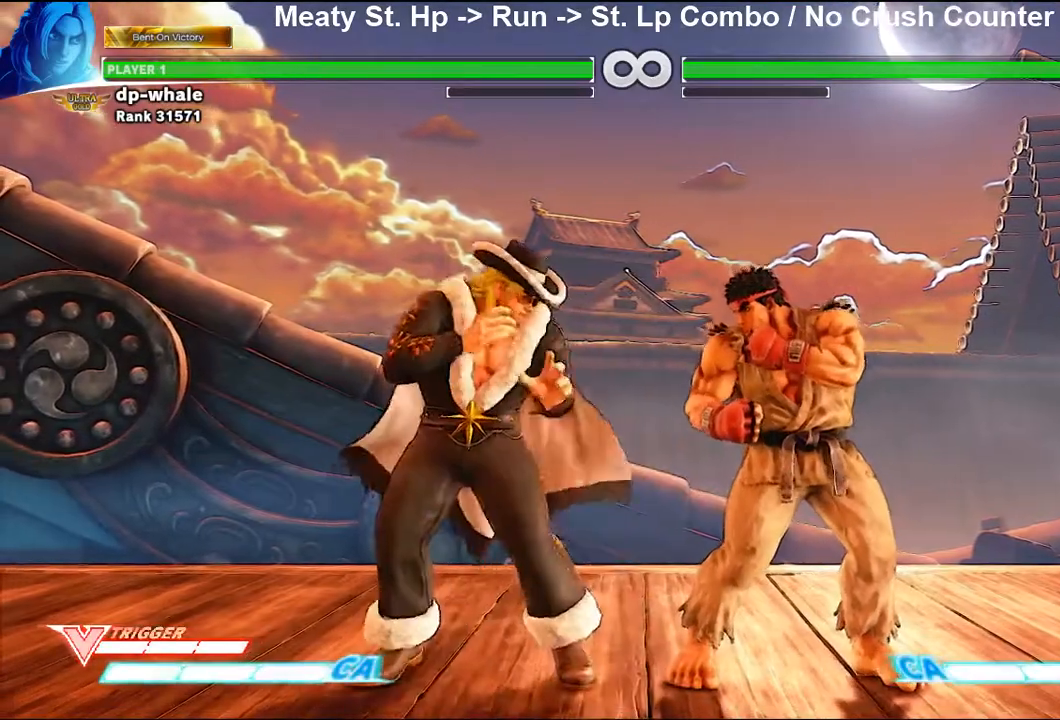
{"buttons": [], "left_stick": "center", "events": []}
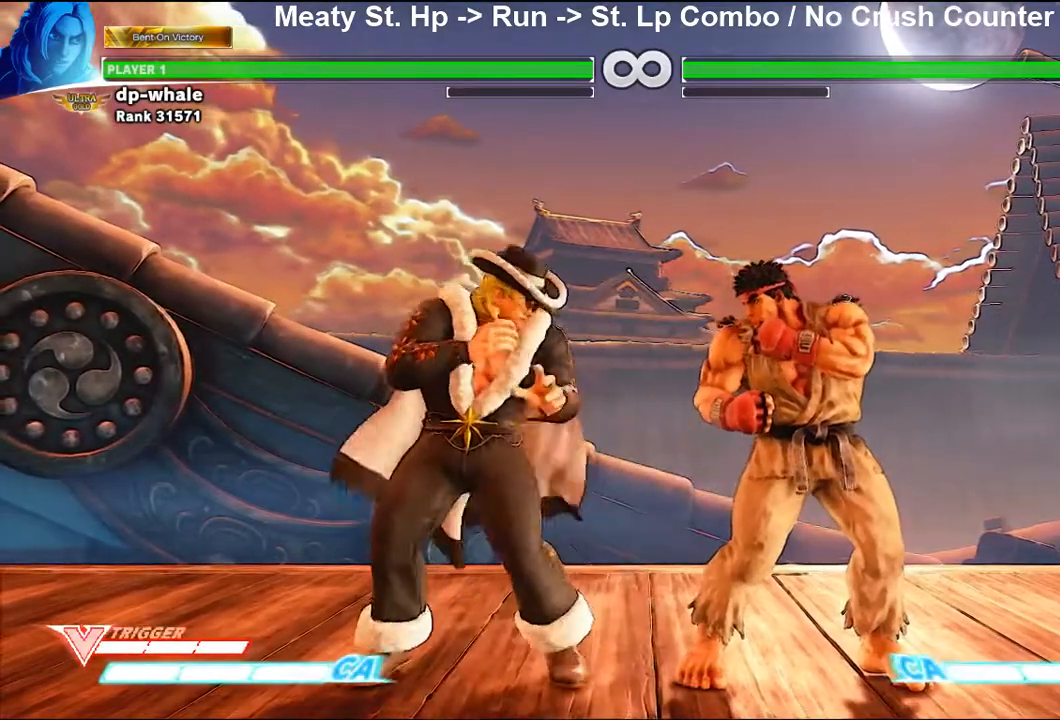
{"buttons": [], "left_stick": "center", "events": []}
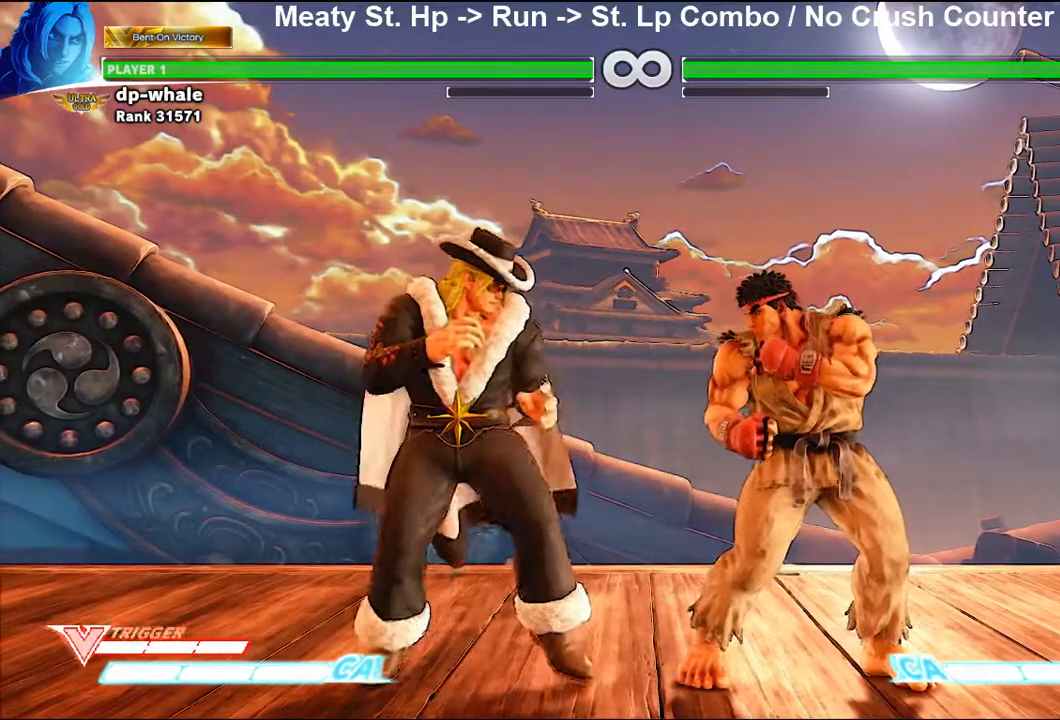
{"buttons": [], "left_stick": "center", "events": []}
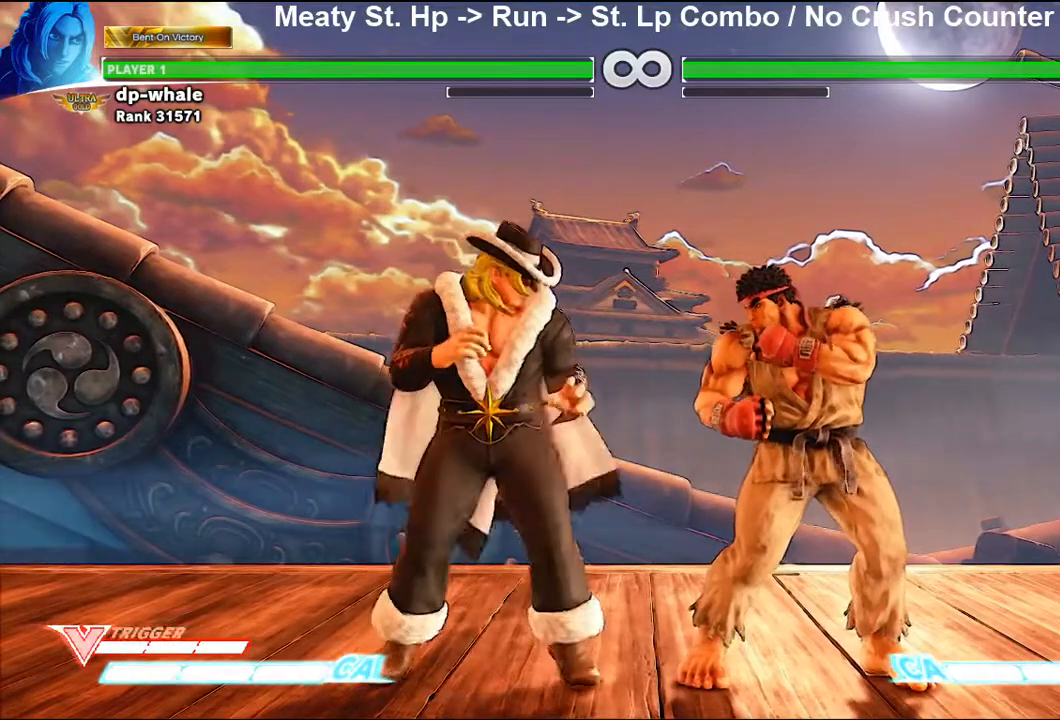
{"buttons": [], "left_stick": "center", "events": []}
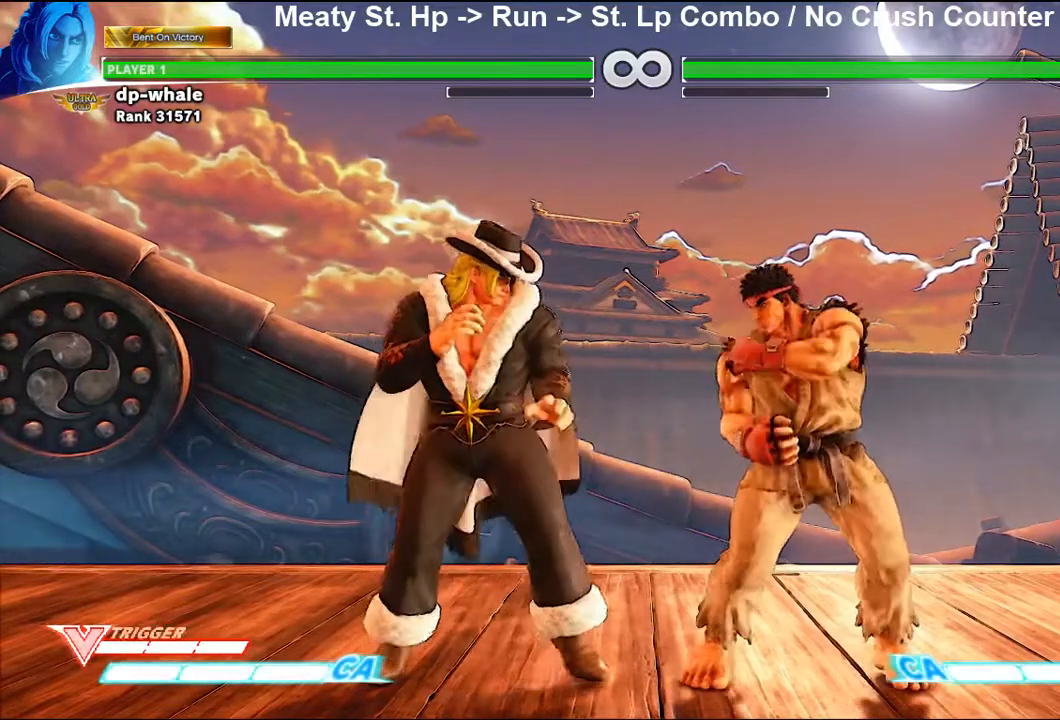
{"buttons": [], "left_stick": "center", "events": []}
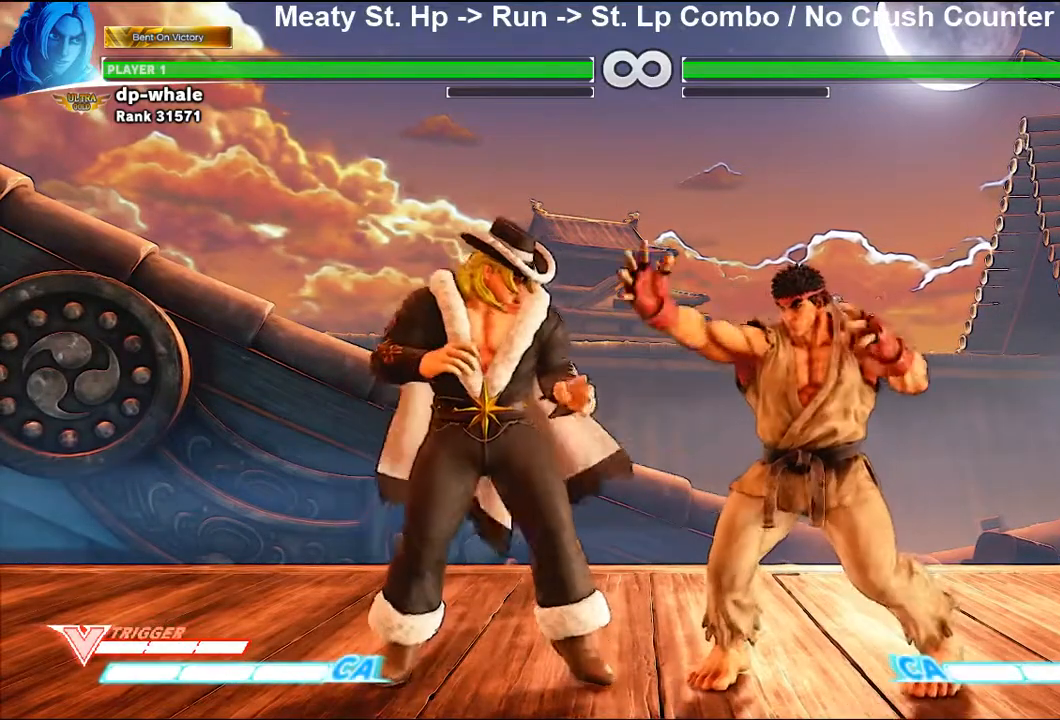
{"buttons": [], "left_stick": "center", "events": []}
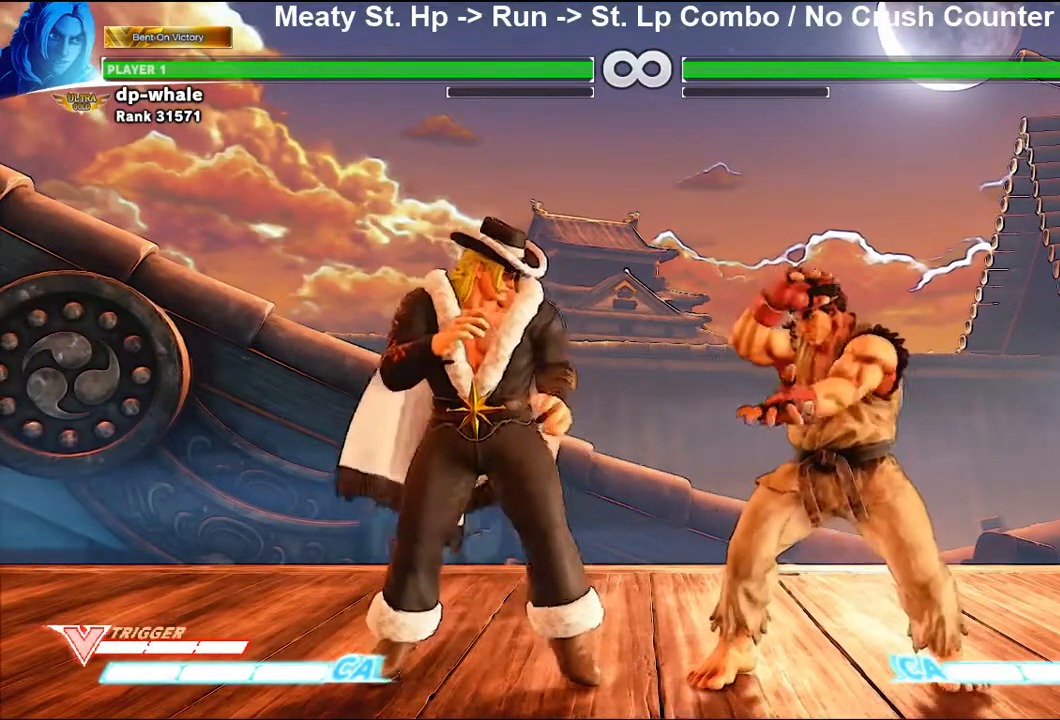
{"buttons": [], "left_stick": "center", "events": []}
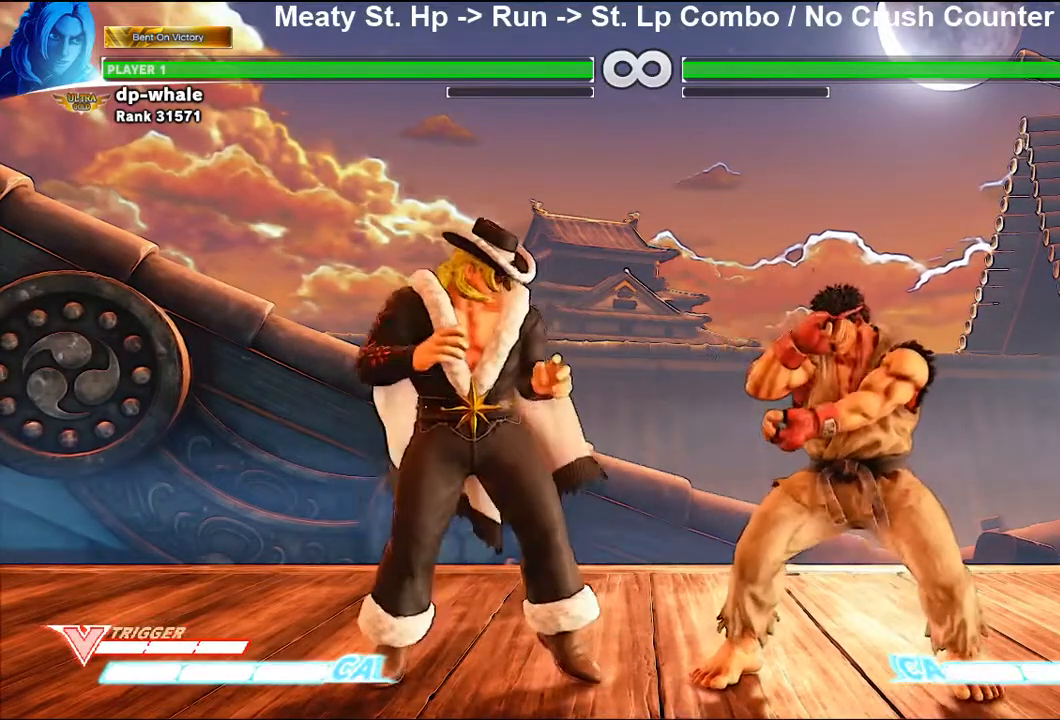
{"buttons": [], "left_stick": "center", "events": []}